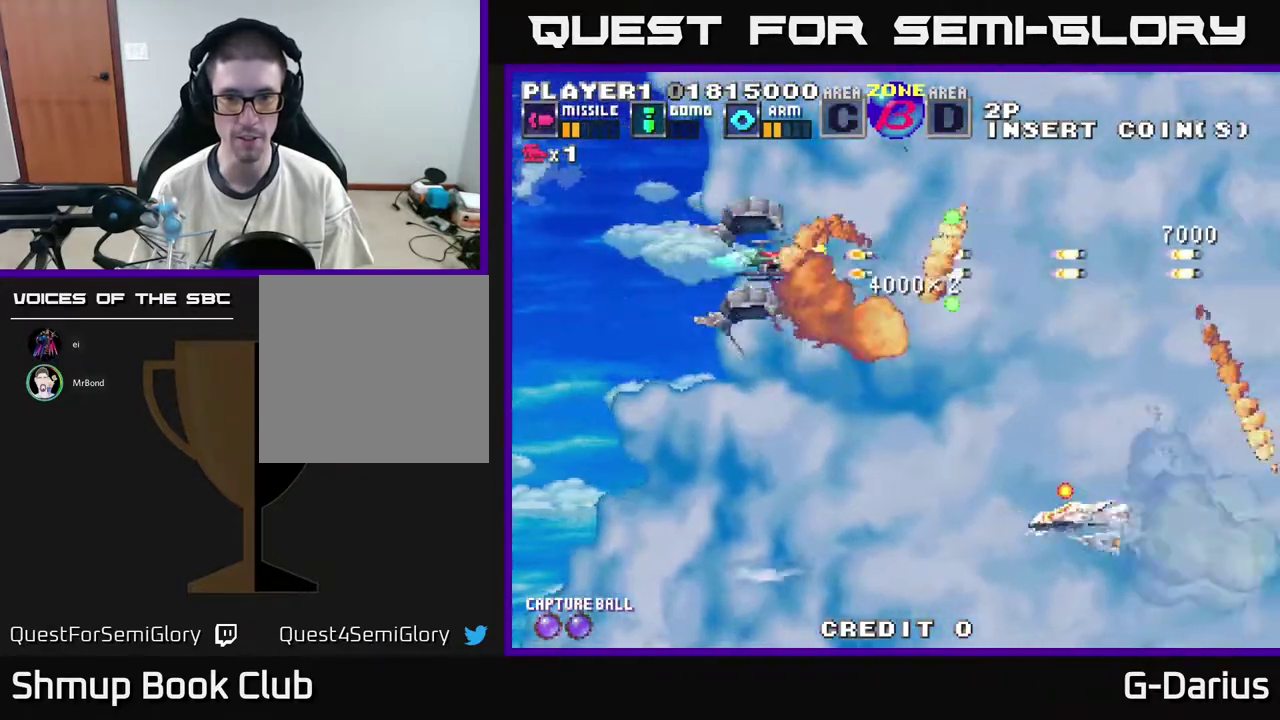
Gameplay with a controller (Xbox layout); each line is a JSON object with the inputs held at the frame after it (dt_ms = milliseconds from this image to that frame). "events" lists button and stick changes between this image and that frame as [ms after this image, input, new state], when the widget could be followed in between. Not read: DPAD_RIGHT L3 R3 left_stick.
{"dt_ms": 300, "buttons": ["A", "DPAD_DOWN", "DPAD_LEFT"], "right_stick": "center", "events": [[150, "DPAD_DOWN", "down"], [250, "DPAD_LEFT", "down"]]}
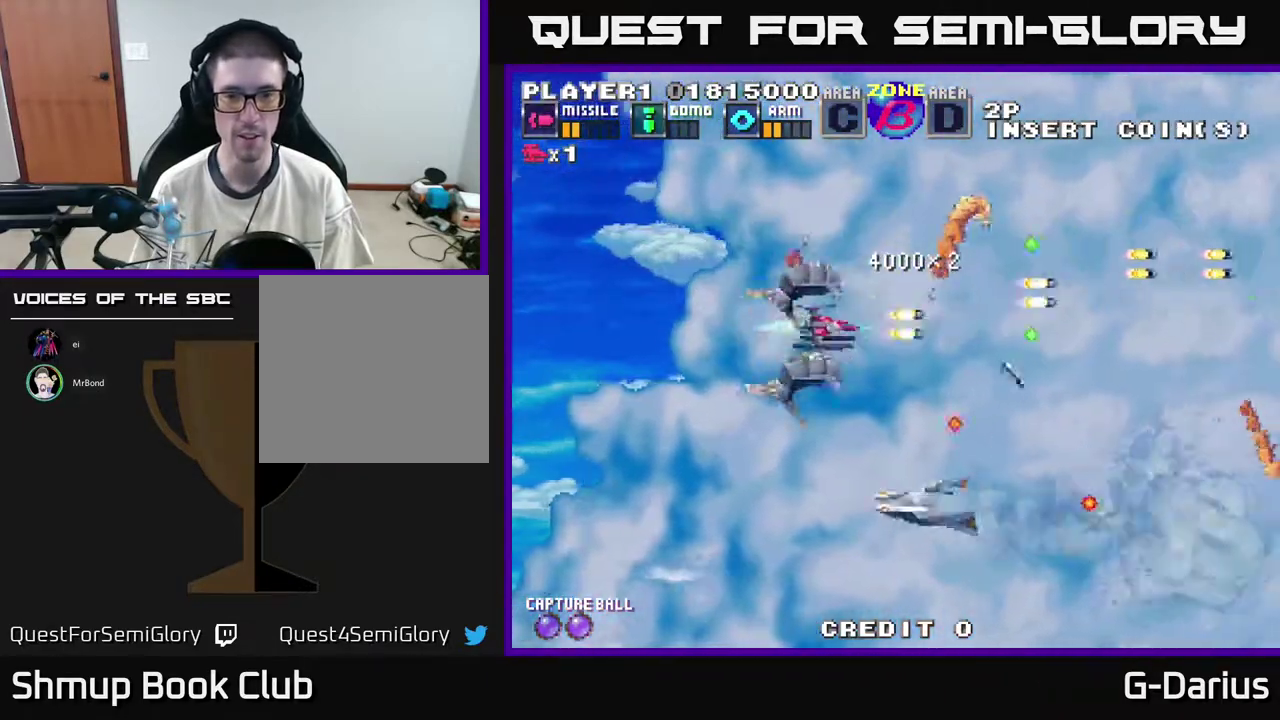
{"dt_ms": 700, "buttons": ["A", "DPAD_DOWN"], "right_stick": "center", "events": [[267, "DPAD_DOWN", "up"], [467, "DPAD_DOWN", "down"], [533, "DPAD_LEFT", "up"]]}
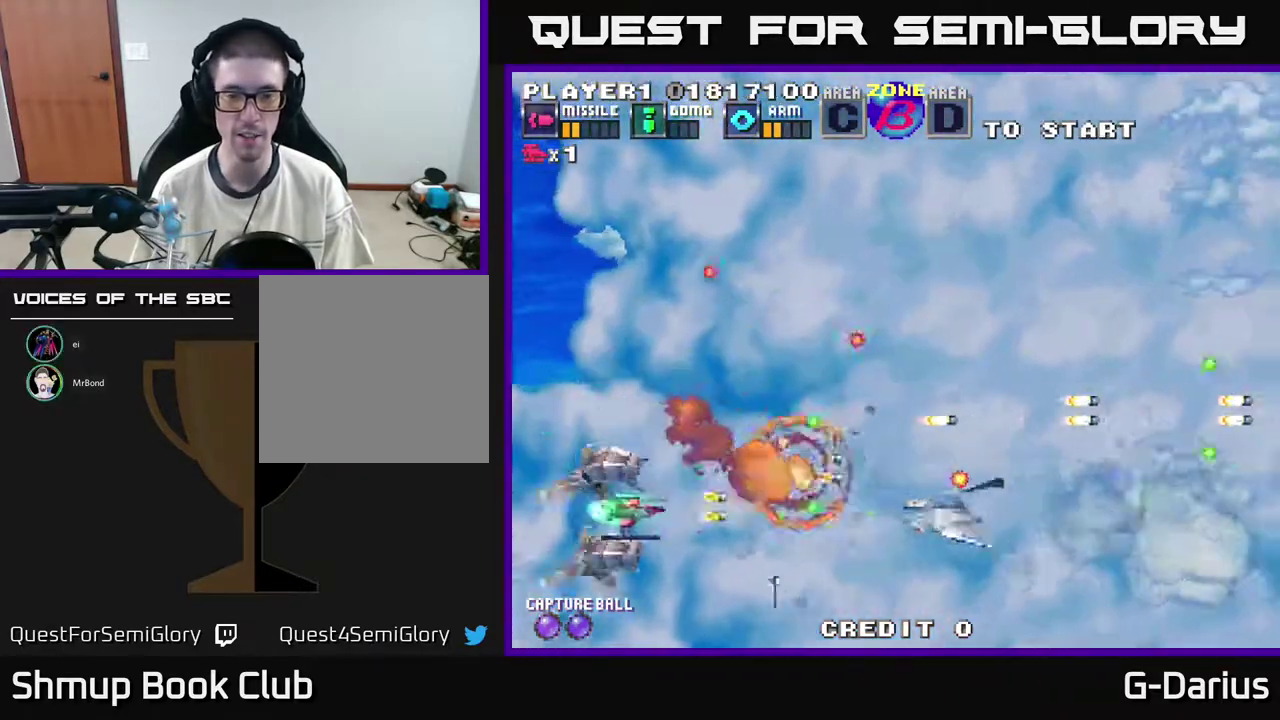
{"dt_ms": 300, "buttons": ["A", "DPAD_DOWN"], "right_stick": "center", "events": []}
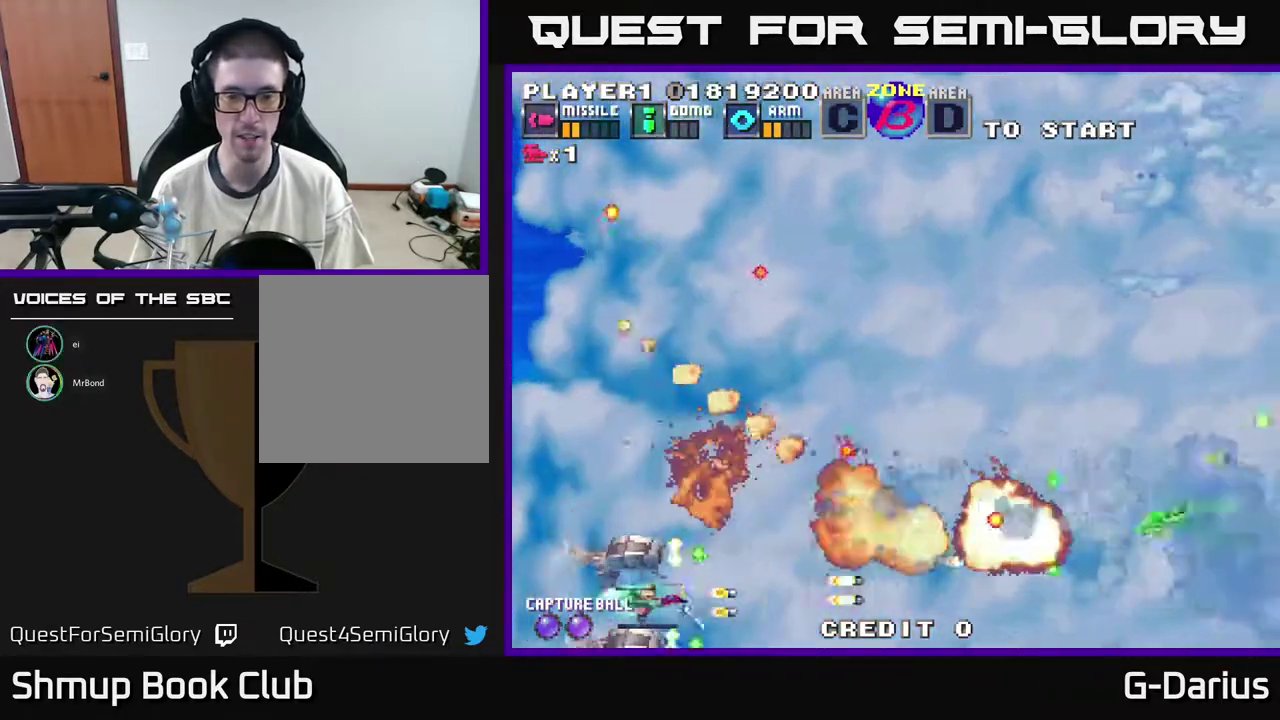
{"dt_ms": 700, "buttons": ["A", "DPAD_UP"], "right_stick": "center", "events": [[33, "DPAD_DOWN", "up"], [667, "DPAD_UP", "down"]]}
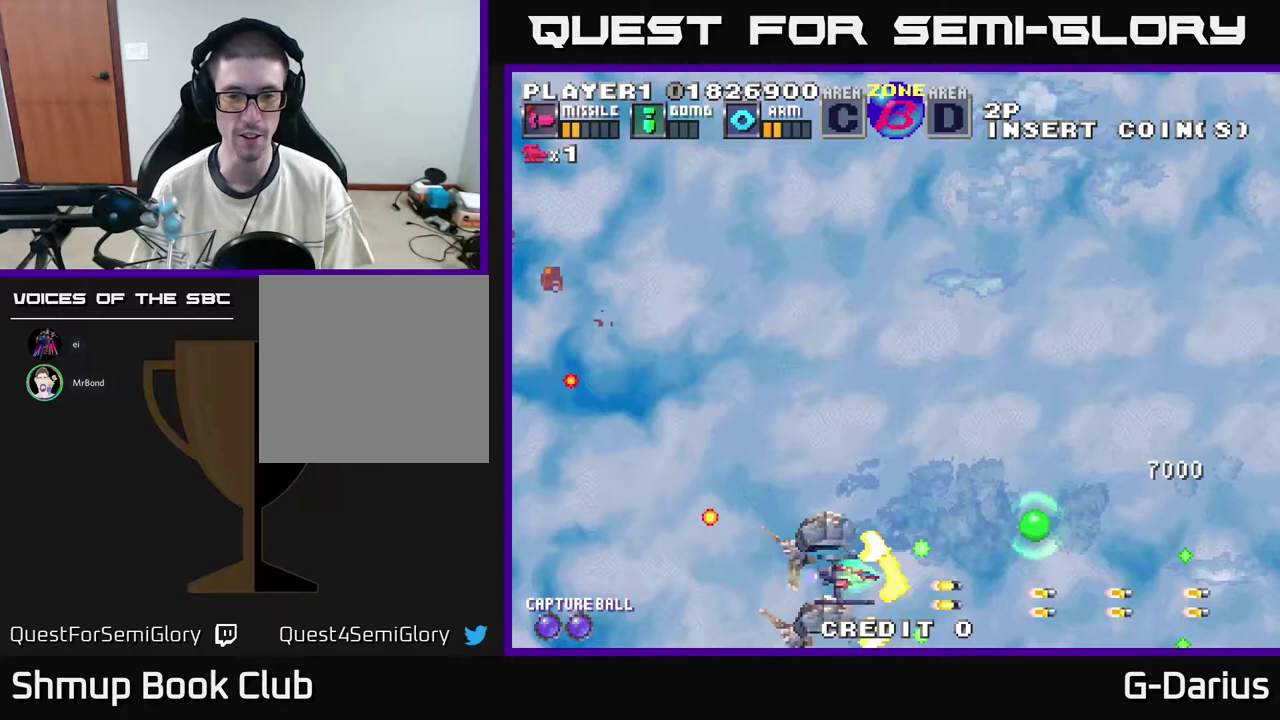
{"dt_ms": 500, "buttons": ["A"], "right_stick": "center", "events": [[50, "DPAD_LEFT", "down"], [233, "DPAD_LEFT", "up"], [433, "DPAD_UP", "up"]]}
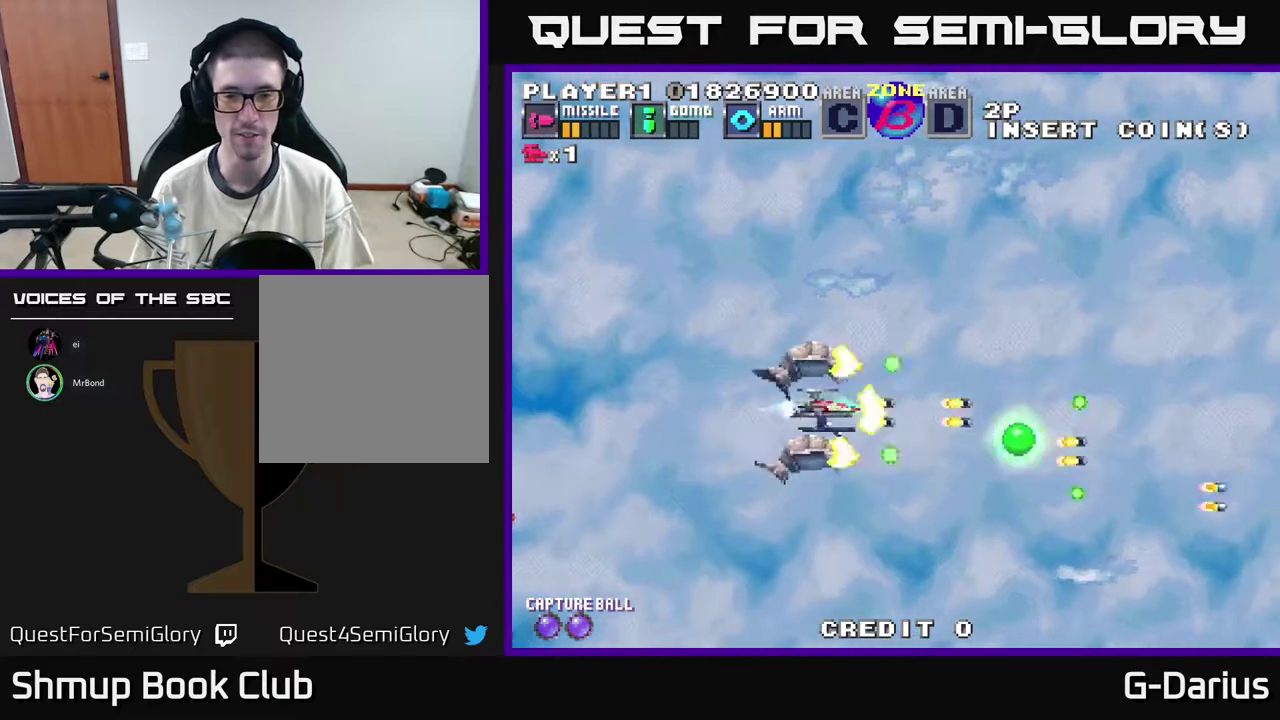
{"dt_ms": 500, "buttons": ["A", "DPAD_DOWN"], "right_stick": "center", "events": [[500, "DPAD_DOWN", "down"]]}
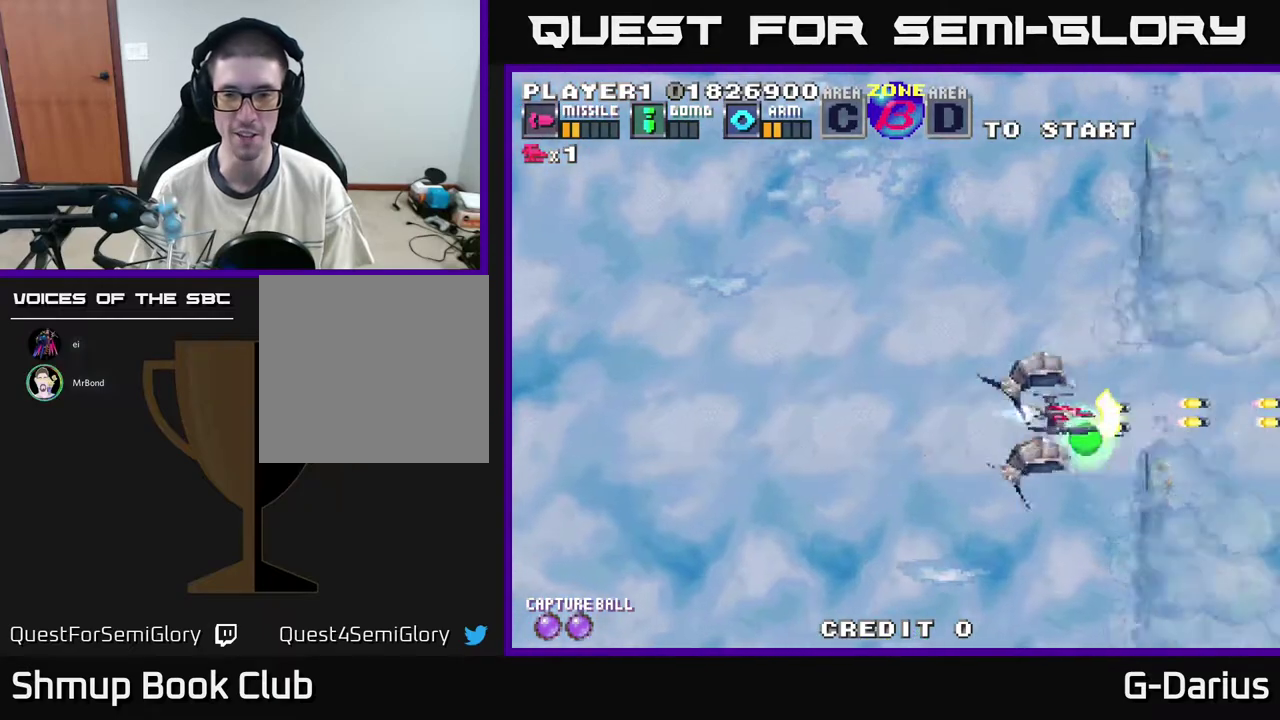
{"dt_ms": 500, "buttons": ["A", "DPAD_UP", "DPAD_LEFT"], "right_stick": "center", "events": [[150, "DPAD_LEFT", "down"], [167, "DPAD_DOWN", "up"], [217, "DPAD_UP", "down"]]}
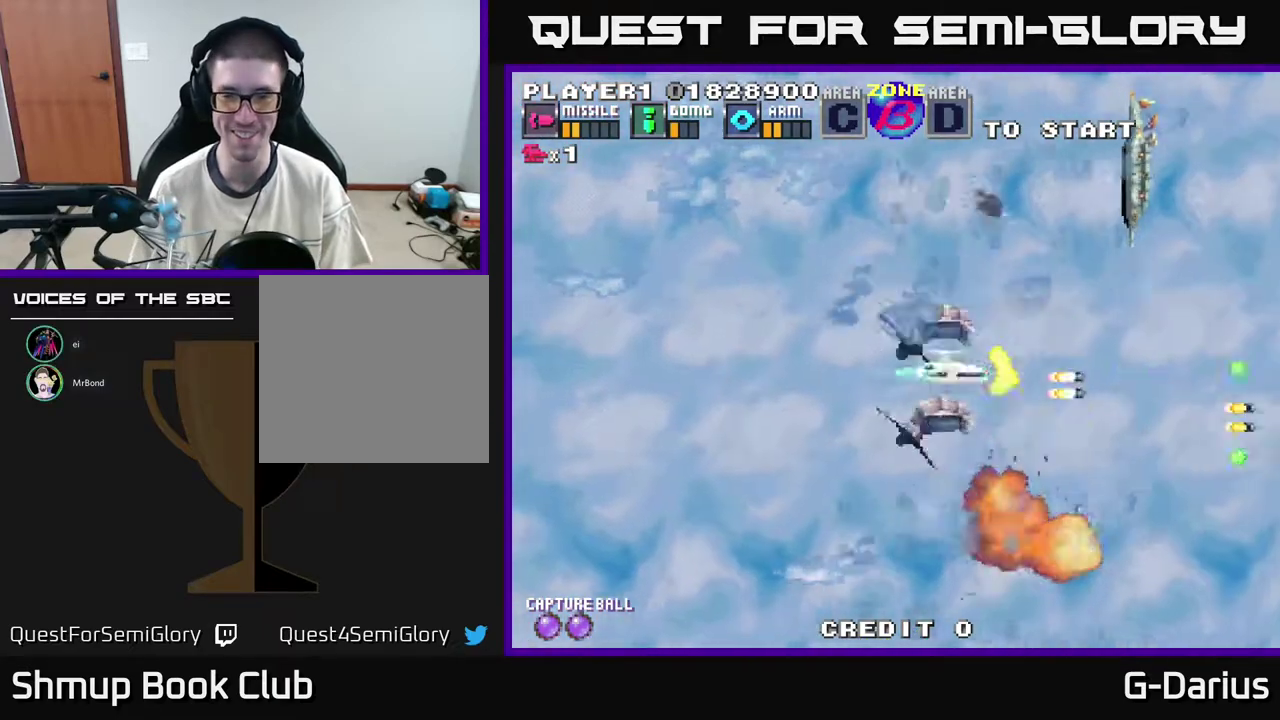
{"dt_ms": 300, "buttons": ["A", "DPAD_UP"], "right_stick": "center", "events": [[283, "DPAD_LEFT", "up"]]}
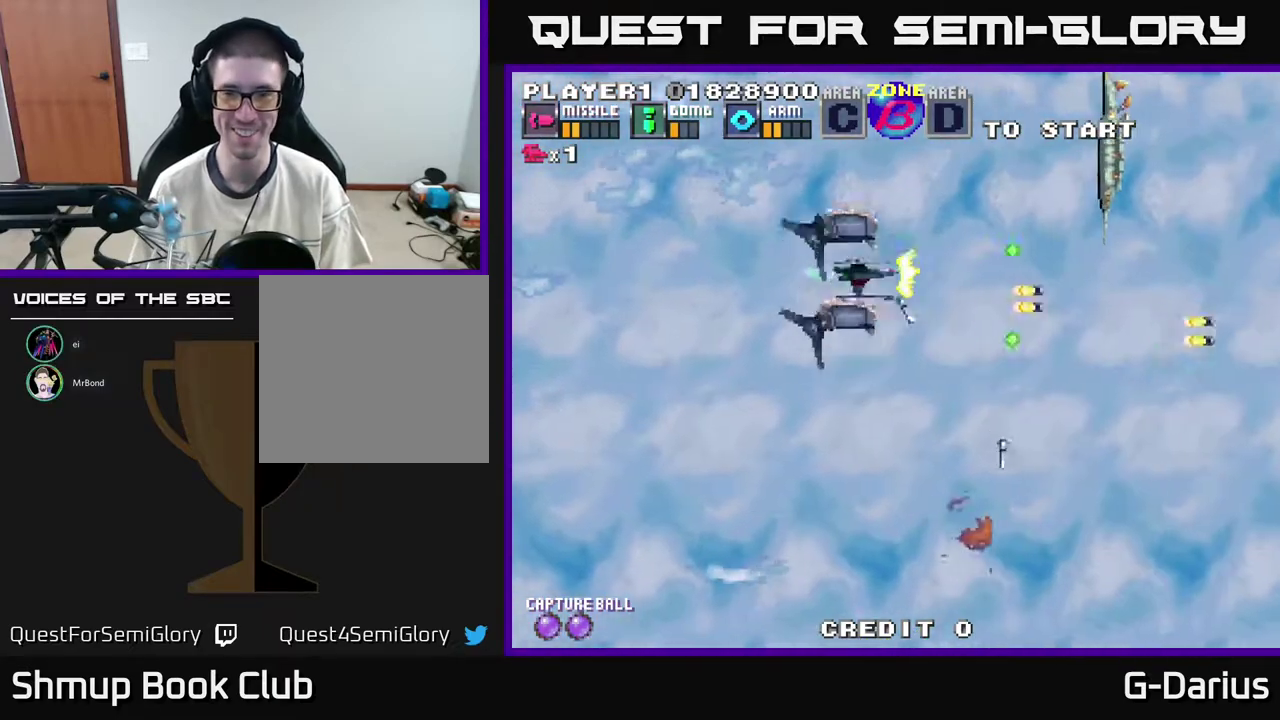
{"dt_ms": 700, "buttons": ["A", "DPAD_DOWN"], "right_stick": "center", "events": [[100, "DPAD_LEFT", "down"], [183, "DPAD_UP", "up"], [450, "DPAD_DOWN", "down"], [450, "DPAD_LEFT", "up"]]}
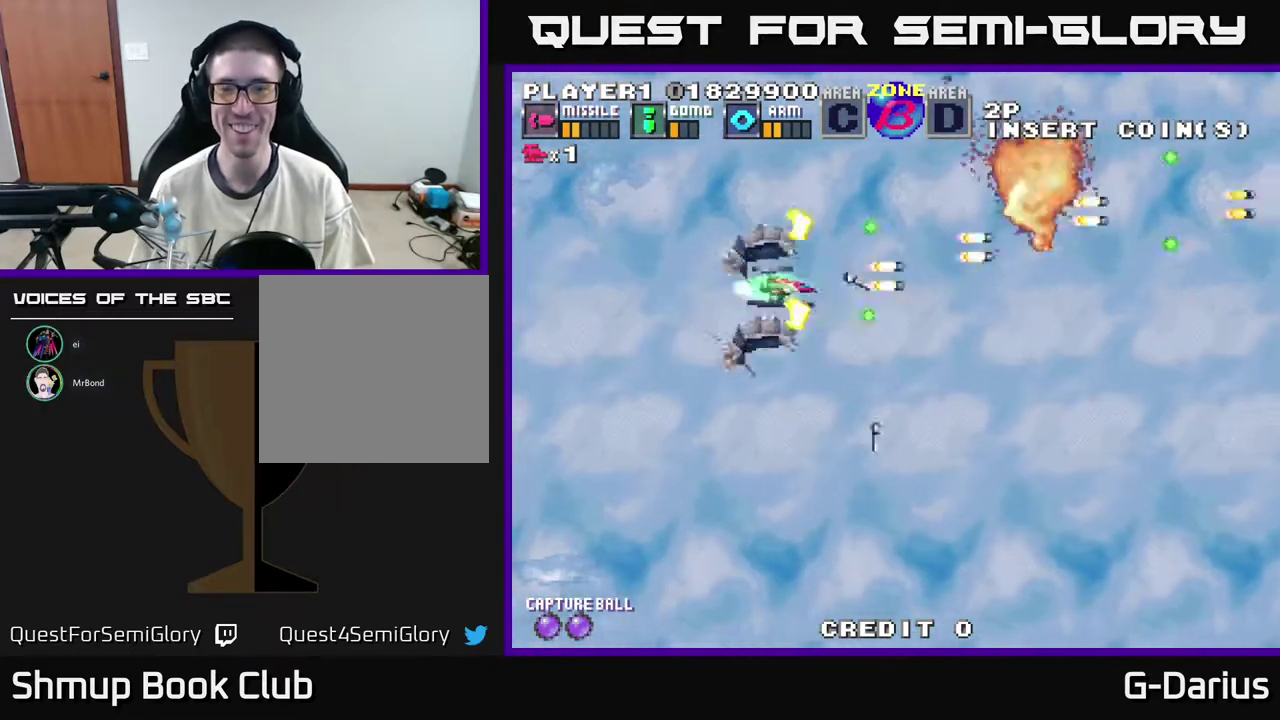
{"dt_ms": 300, "buttons": ["A"], "right_stick": "center", "events": [[233, "DPAD_DOWN", "up"]]}
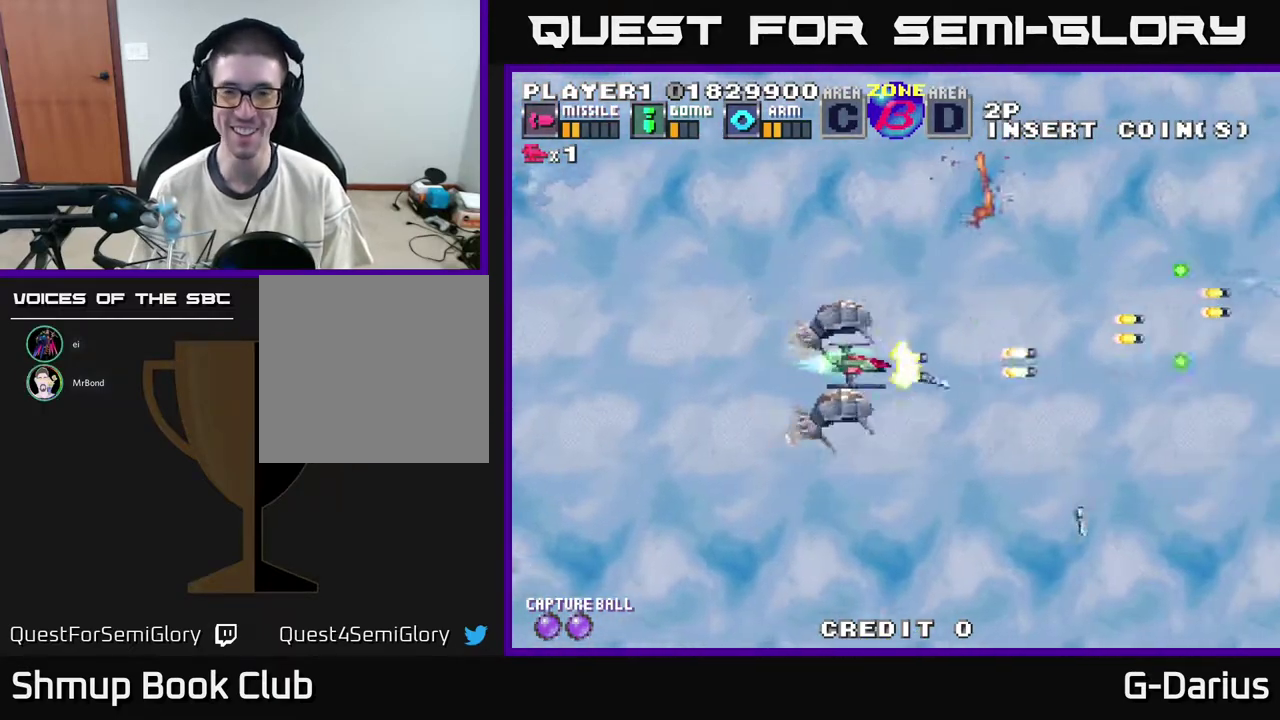
{"dt_ms": 600, "buttons": ["A"], "right_stick": "center", "events": [[33, "DPAD_LEFT", "down"], [50, "DPAD_UP", "down"], [300, "DPAD_LEFT", "up"], [550, "DPAD_UP", "up"]]}
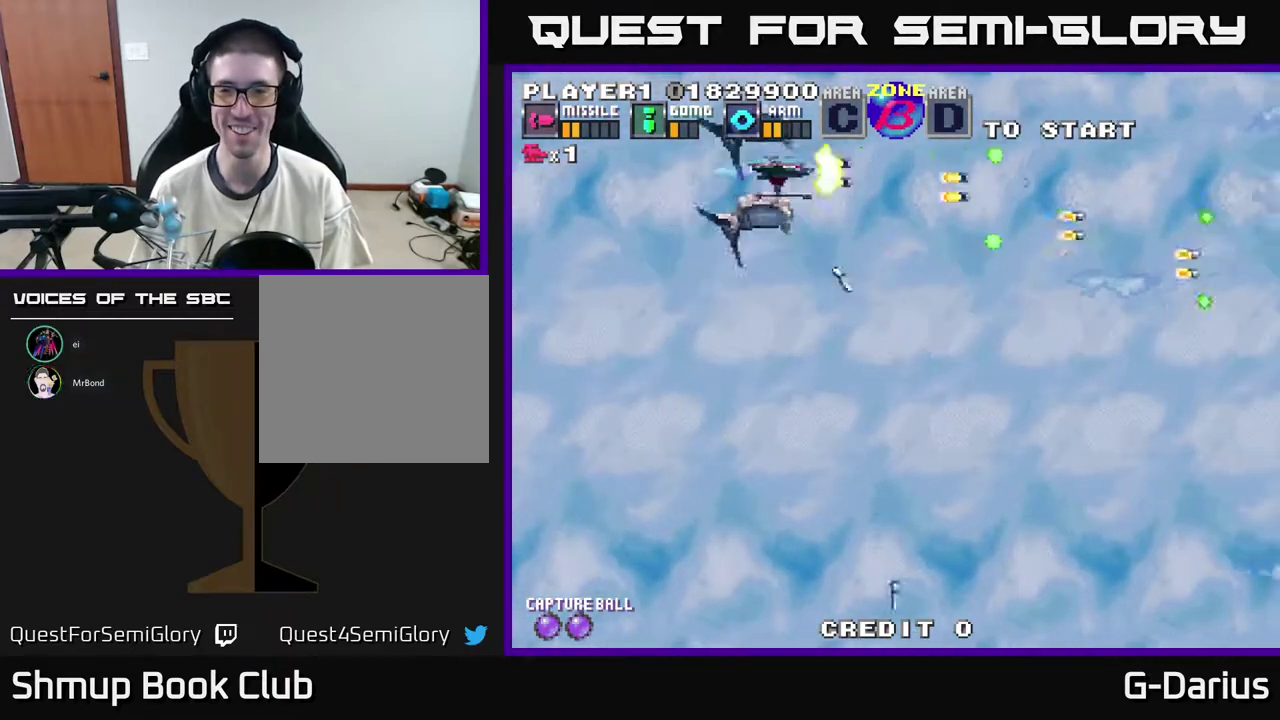
{"dt_ms": 800, "buttons": ["A", "DPAD_LEFT"], "right_stick": "center", "events": [[67, "DPAD_DOWN", "down"], [517, "DPAD_DOWN", "up"], [567, "DPAD_LEFT", "down"], [617, "DPAD_UP", "down"], [783, "DPAD_UP", "up"]]}
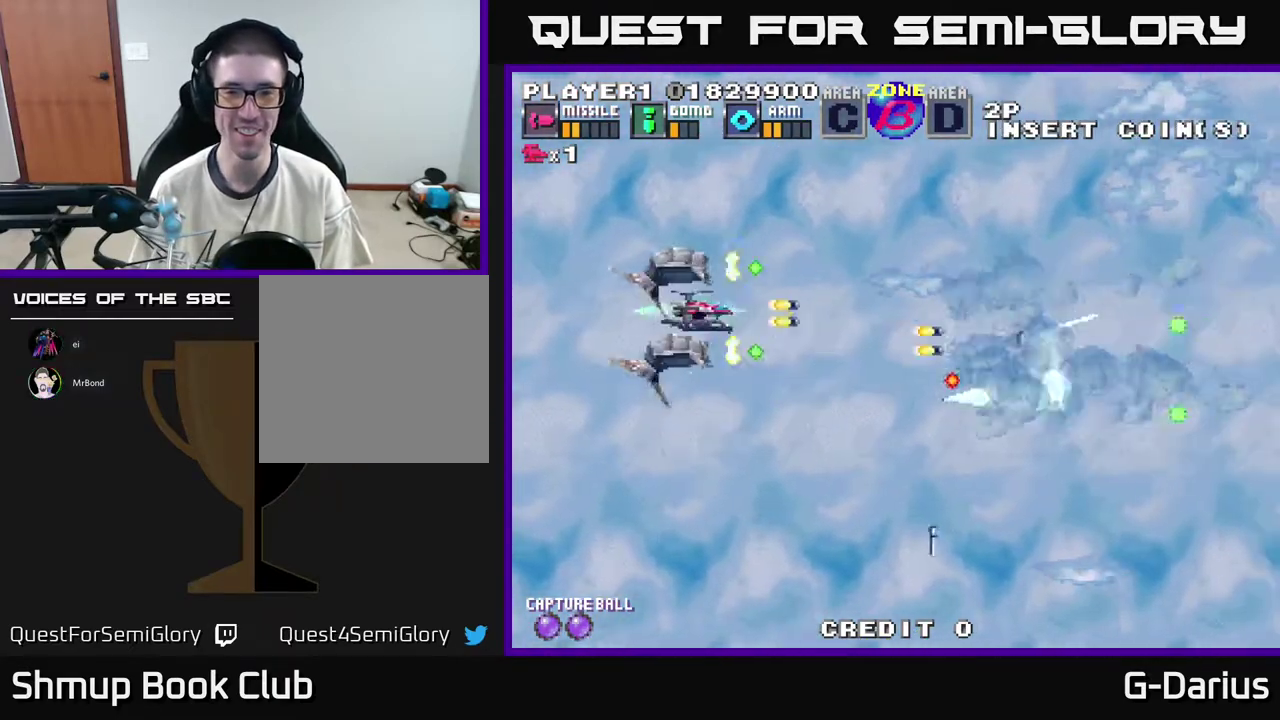
{"dt_ms": 300, "buttons": ["A"], "right_stick": "center", "events": [[167, "DPAD_LEFT", "up"]]}
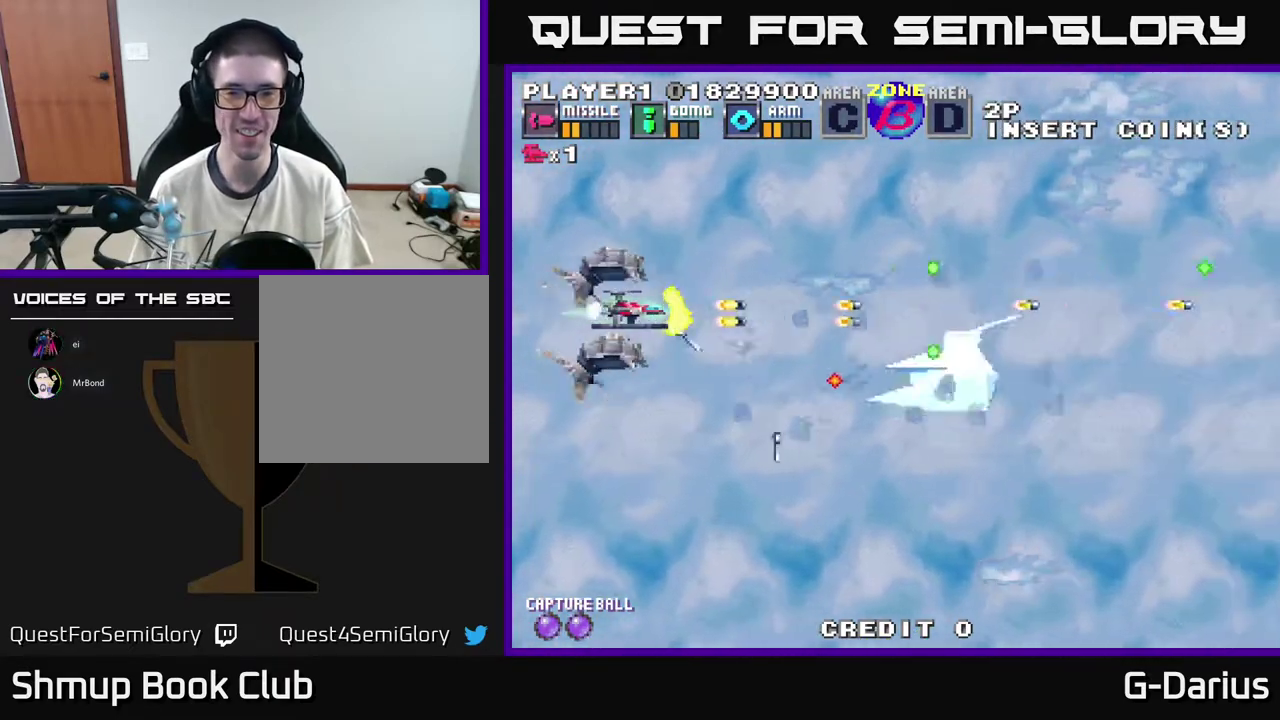
{"dt_ms": 700, "buttons": ["A"], "right_stick": "center", "events": [[217, "DPAD_UP", "down"], [317, "DPAD_UP", "up"]]}
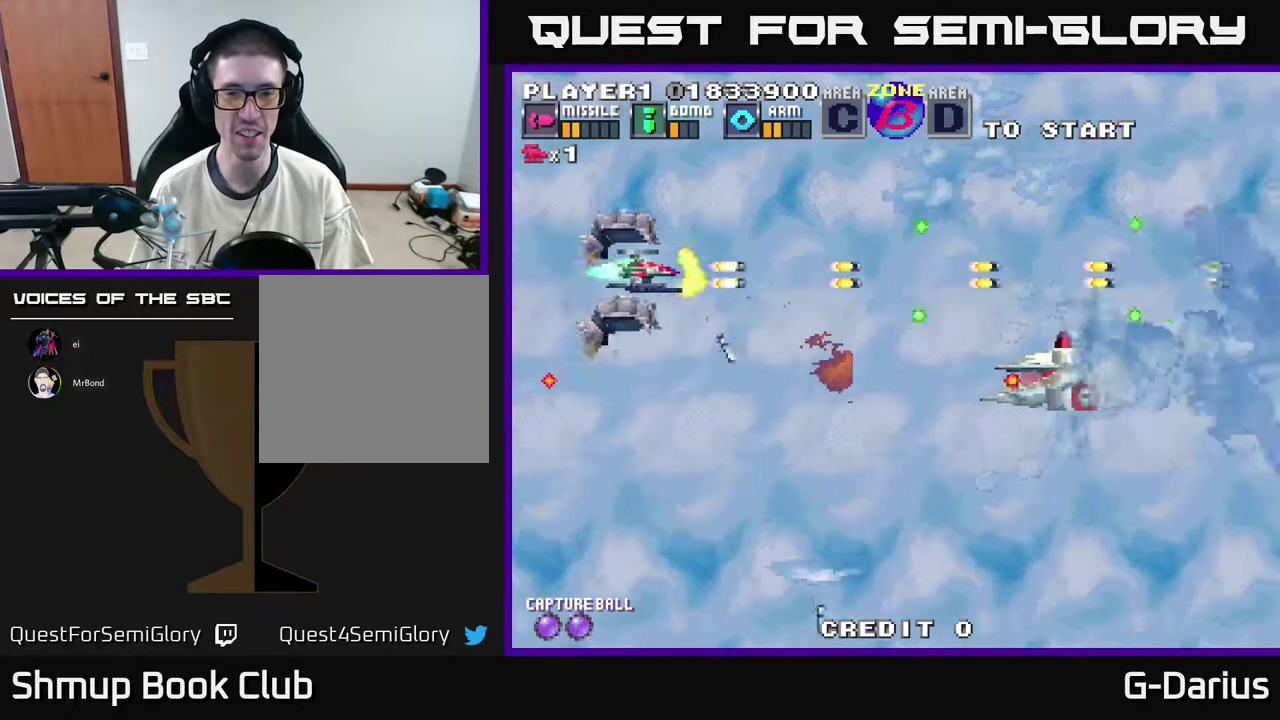
{"dt_ms": 300, "buttons": [], "right_stick": "center", "events": [[33, "DPAD_DOWN", "down"], [83, "DPAD_DOWN", "up"], [133, "A", "up"]]}
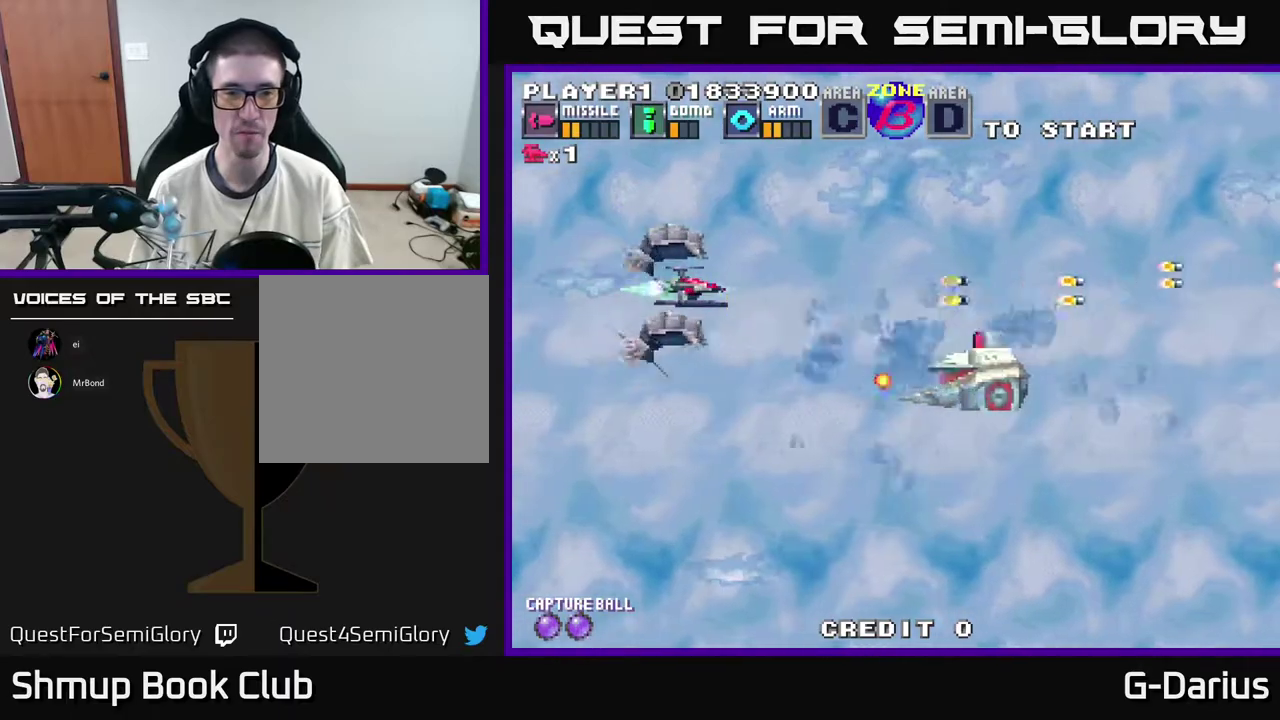
{"dt_ms": 300, "buttons": ["DPAD_UP", "DPAD_LEFT"], "right_stick": "center", "events": [[183, "DPAD_UP", "down"], [250, "DPAD_LEFT", "down"]]}
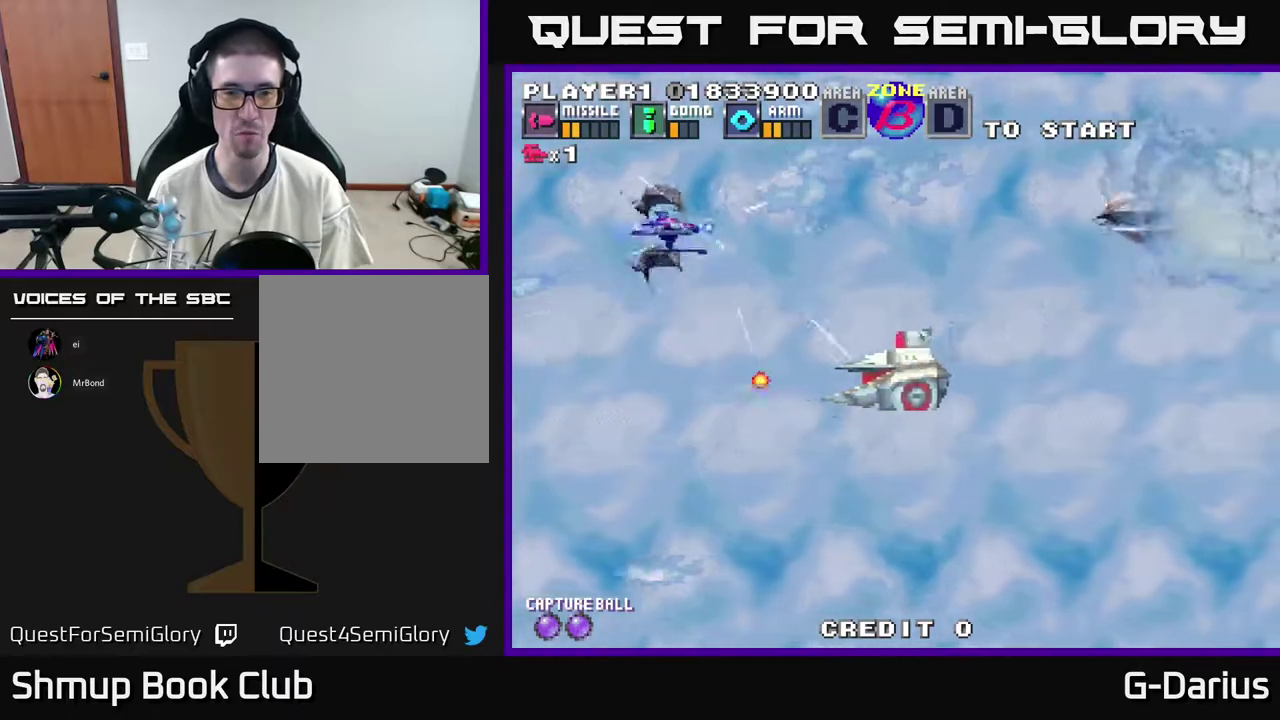
{"dt_ms": 700, "buttons": ["A", "DPAD_DOWN"], "right_stick": "center", "events": [[50, "DPAD_LEFT", "up"], [83, "DPAD_UP", "up"], [367, "DPAD_LEFT", "down"], [417, "DPAD_DOWN", "down"], [450, "DPAD_LEFT", "up"], [467, "A", "down"]]}
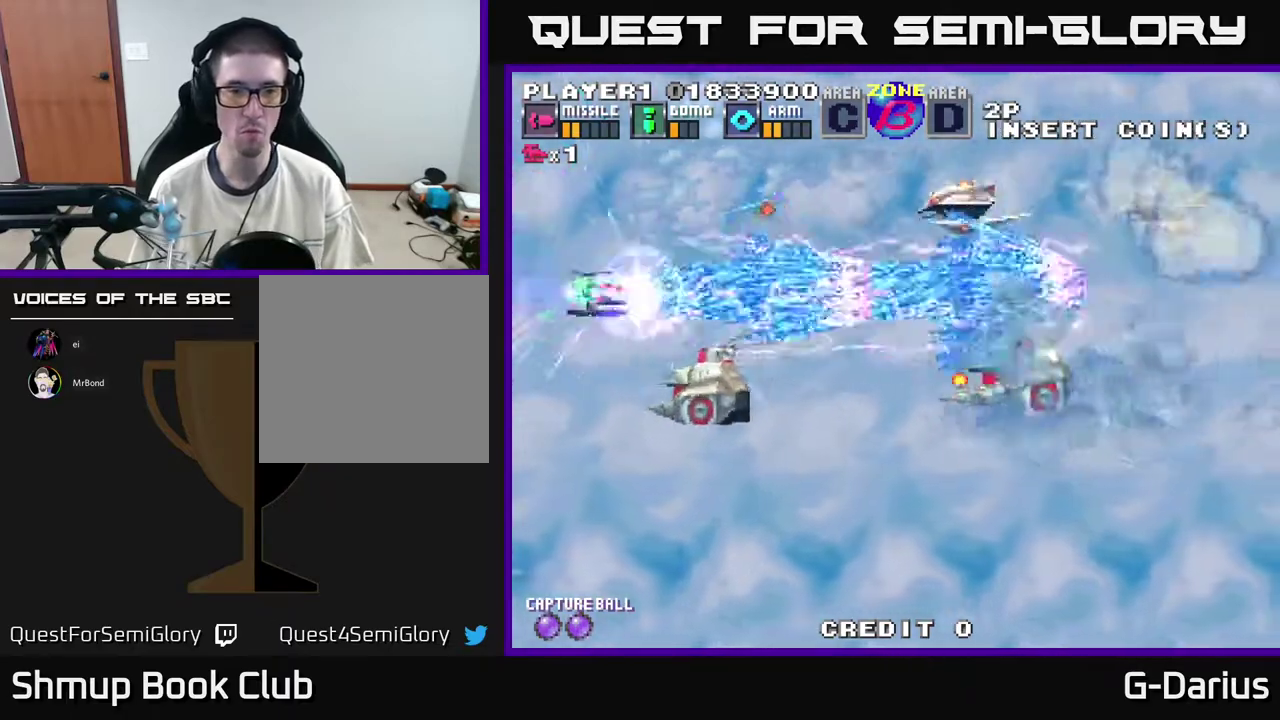
{"dt_ms": 400, "buttons": ["A", "DPAD_UP"], "right_stick": "center", "events": [[383, "DPAD_DOWN", "up"], [400, "DPAD_UP", "down"]]}
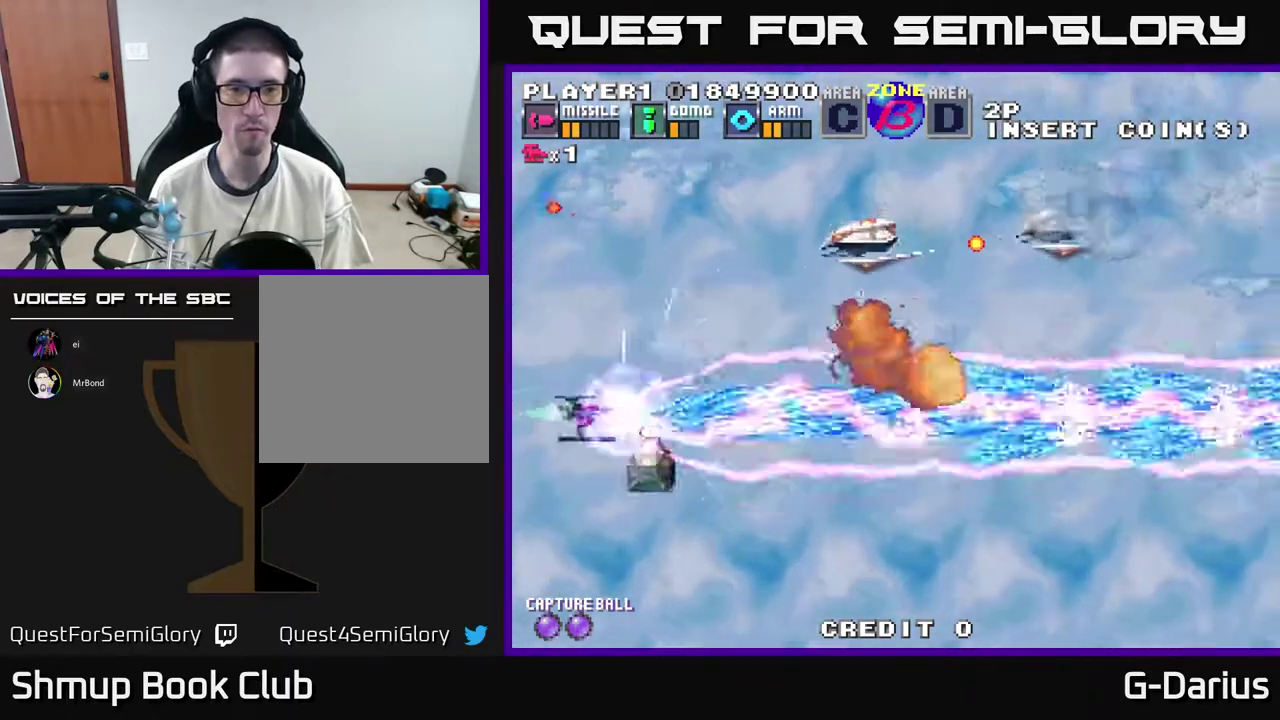
{"dt_ms": 600, "buttons": ["A", "DPAD_DOWN"], "right_stick": "center", "events": [[500, "DPAD_UP", "up"], [567, "DPAD_DOWN", "down"]]}
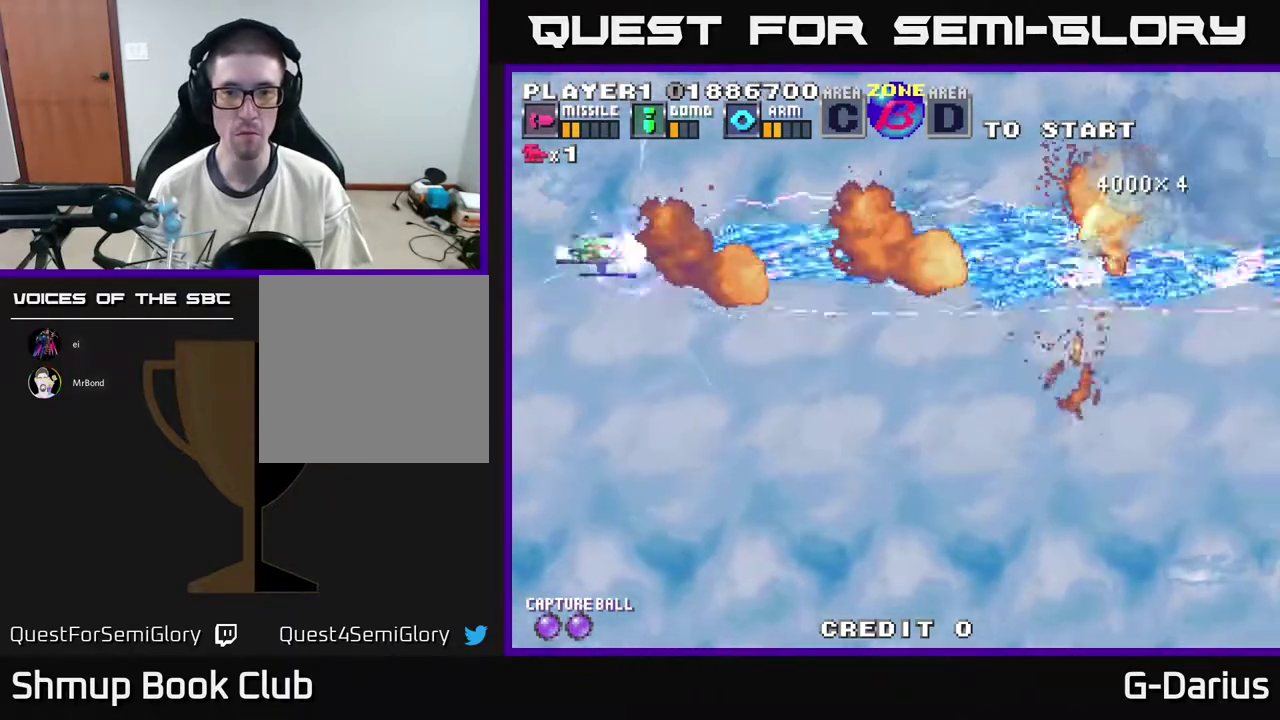
{"dt_ms": 500, "buttons": ["A", "DPAD_DOWN"], "right_stick": "center", "events": []}
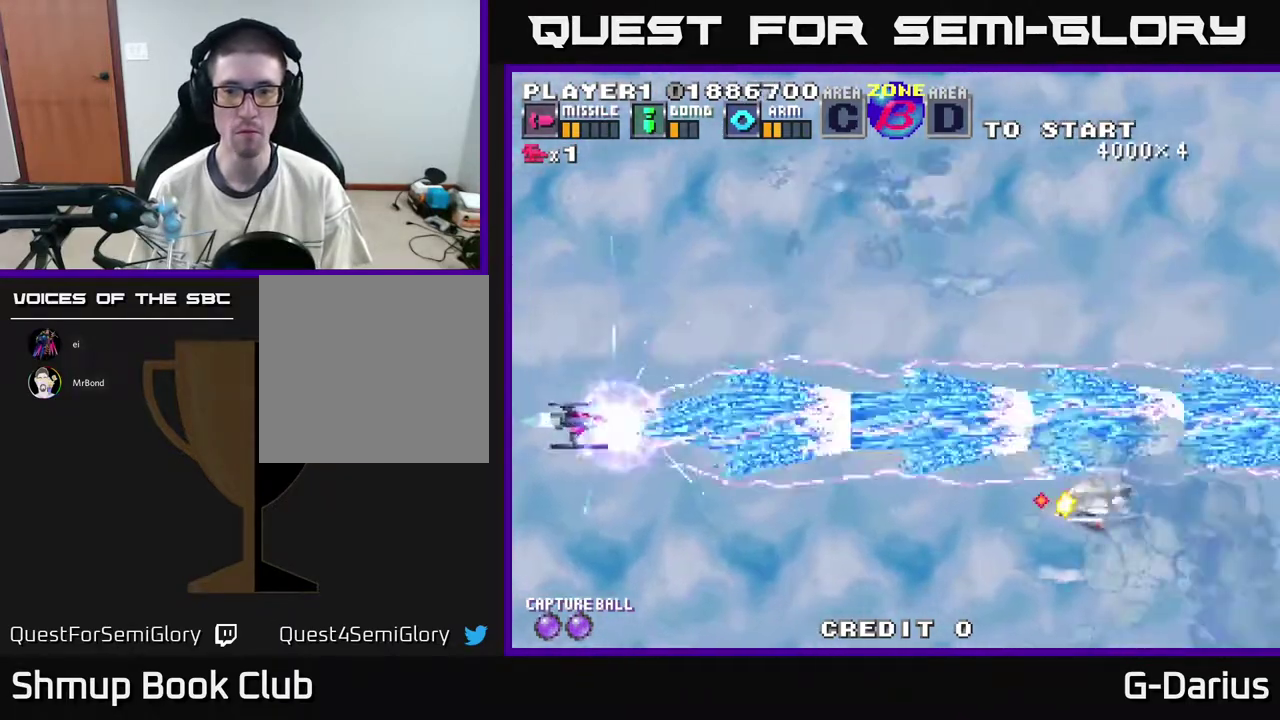
{"dt_ms": 500, "buttons": ["A", "DPAD_UP"], "right_stick": "center", "events": [[433, "DPAD_DOWN", "up"], [483, "DPAD_UP", "down"]]}
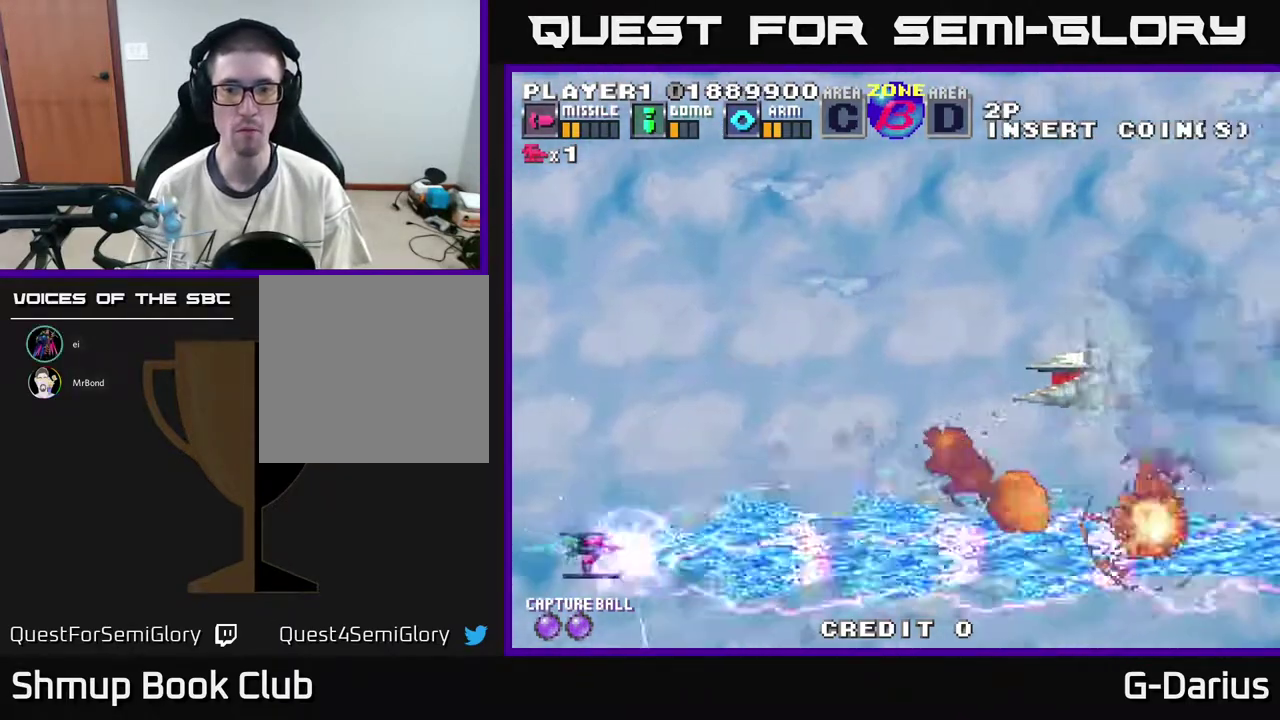
{"dt_ms": 500, "buttons": ["A", "DPAD_UP"], "right_stick": "center", "events": []}
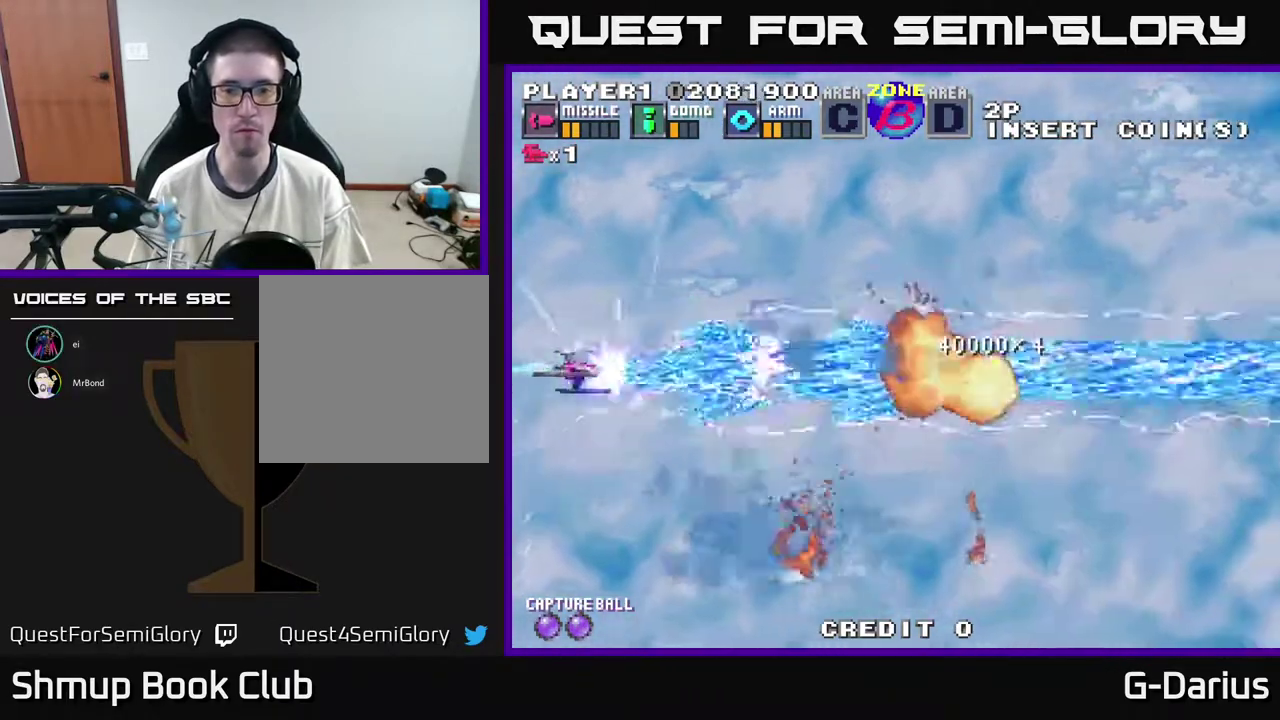
{"dt_ms": 500, "buttons": ["A"], "right_stick": "center", "events": [[417, "DPAD_UP", "up"]]}
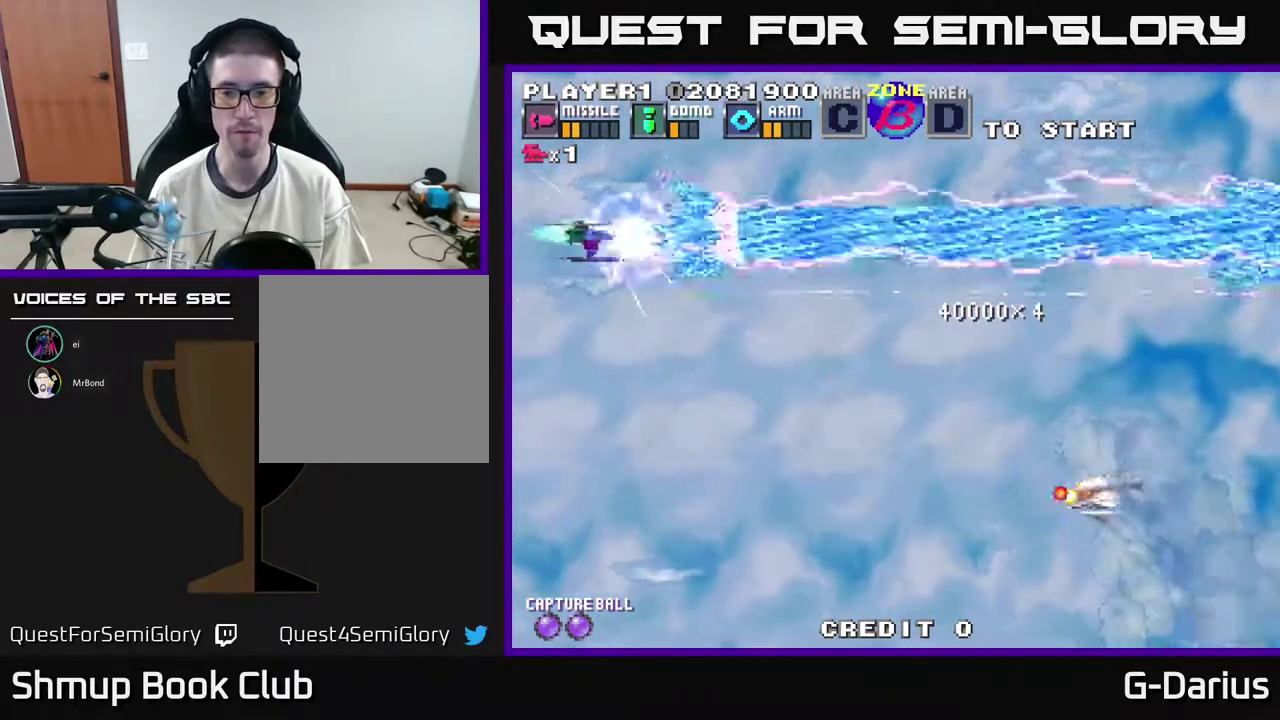
{"dt_ms": 500, "buttons": ["A", "DPAD_DOWN"], "right_stick": "center", "events": [[17, "DPAD_DOWN", "down"]]}
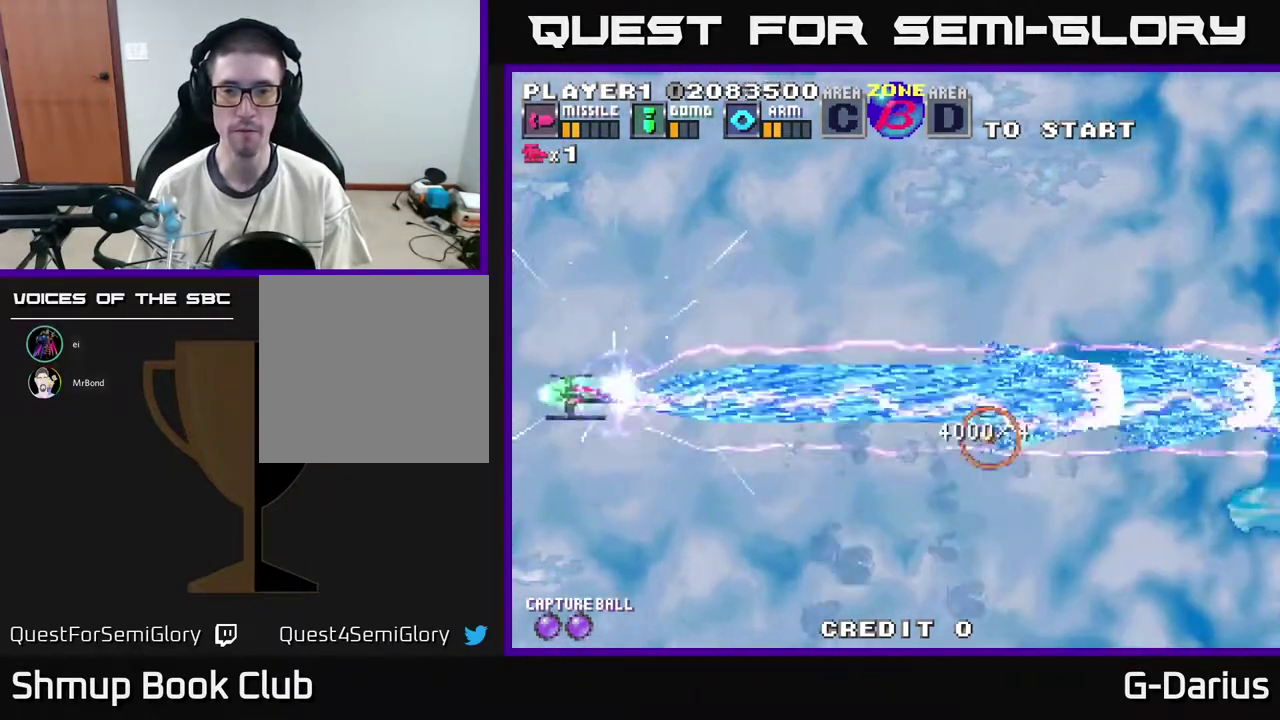
{"dt_ms": 400, "buttons": ["A", "DPAD_DOWN"], "right_stick": "center", "events": []}
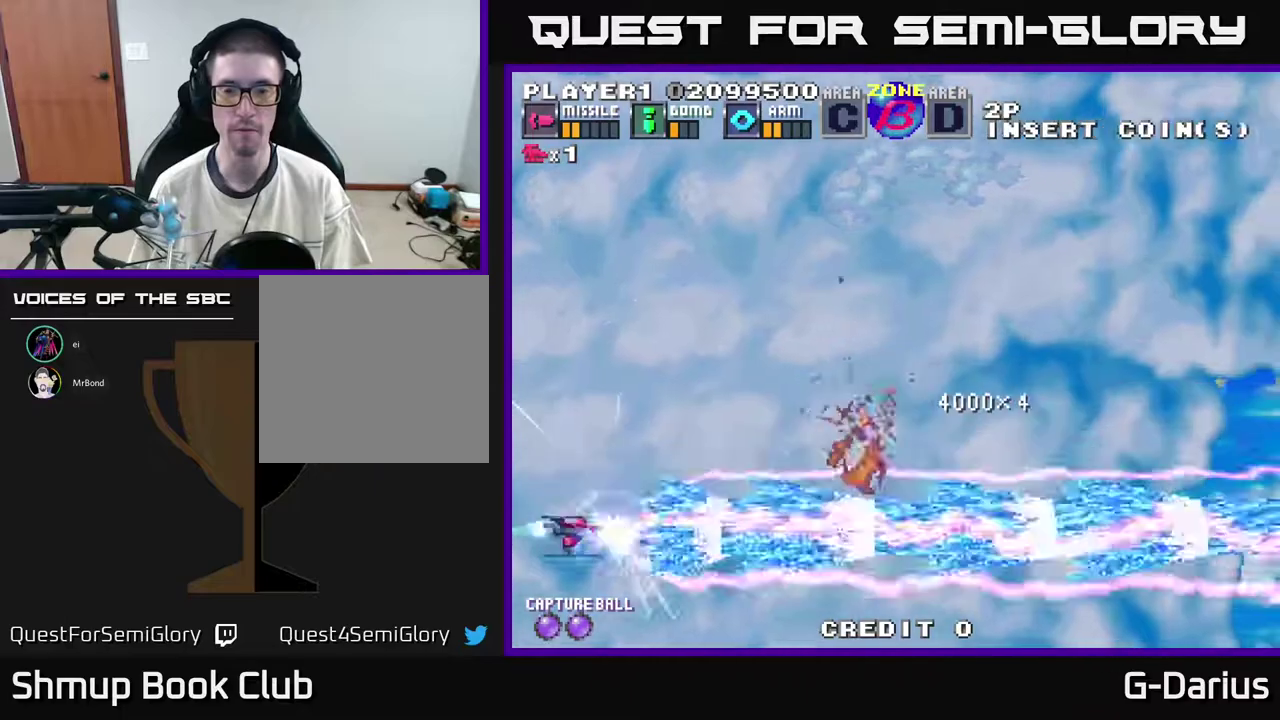
{"dt_ms": 600, "buttons": ["A", "DPAD_UP"], "right_stick": "center", "events": [[67, "DPAD_DOWN", "up"], [133, "DPAD_UP", "down"]]}
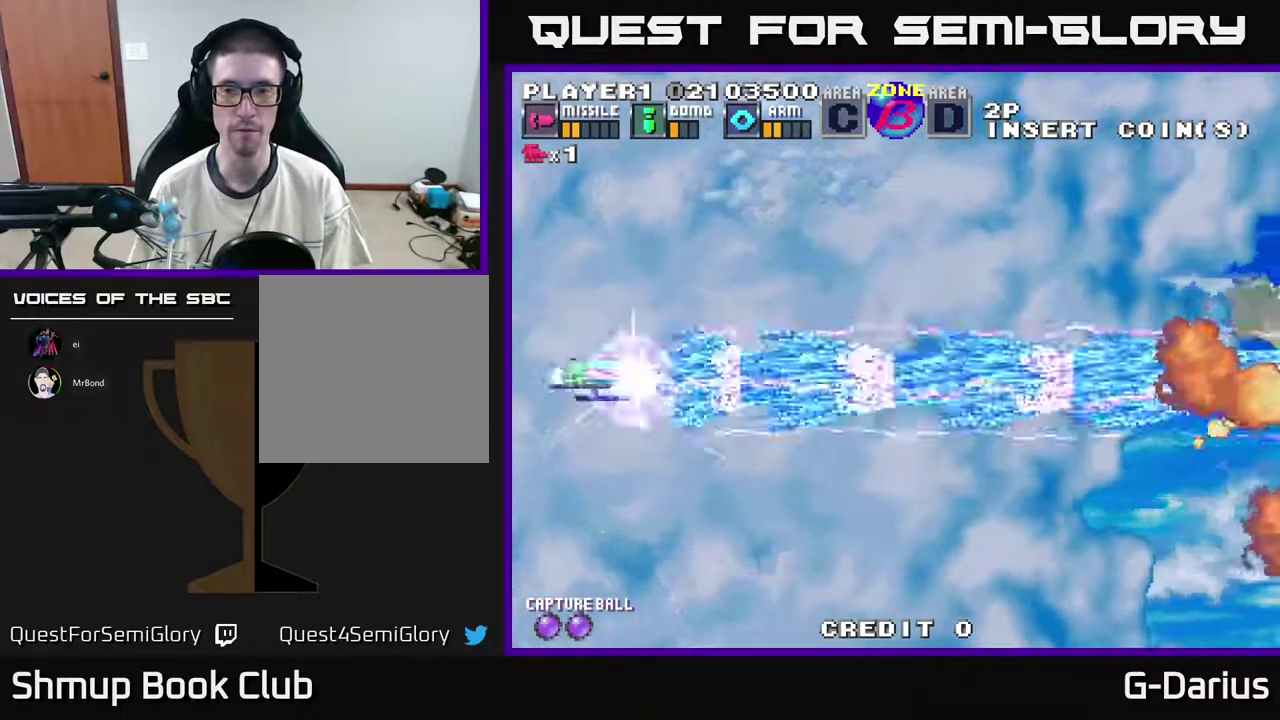
{"dt_ms": 500, "buttons": ["A", "DPAD_DOWN"], "right_stick": "center", "events": [[383, "DPAD_UP", "up"], [483, "DPAD_DOWN", "down"]]}
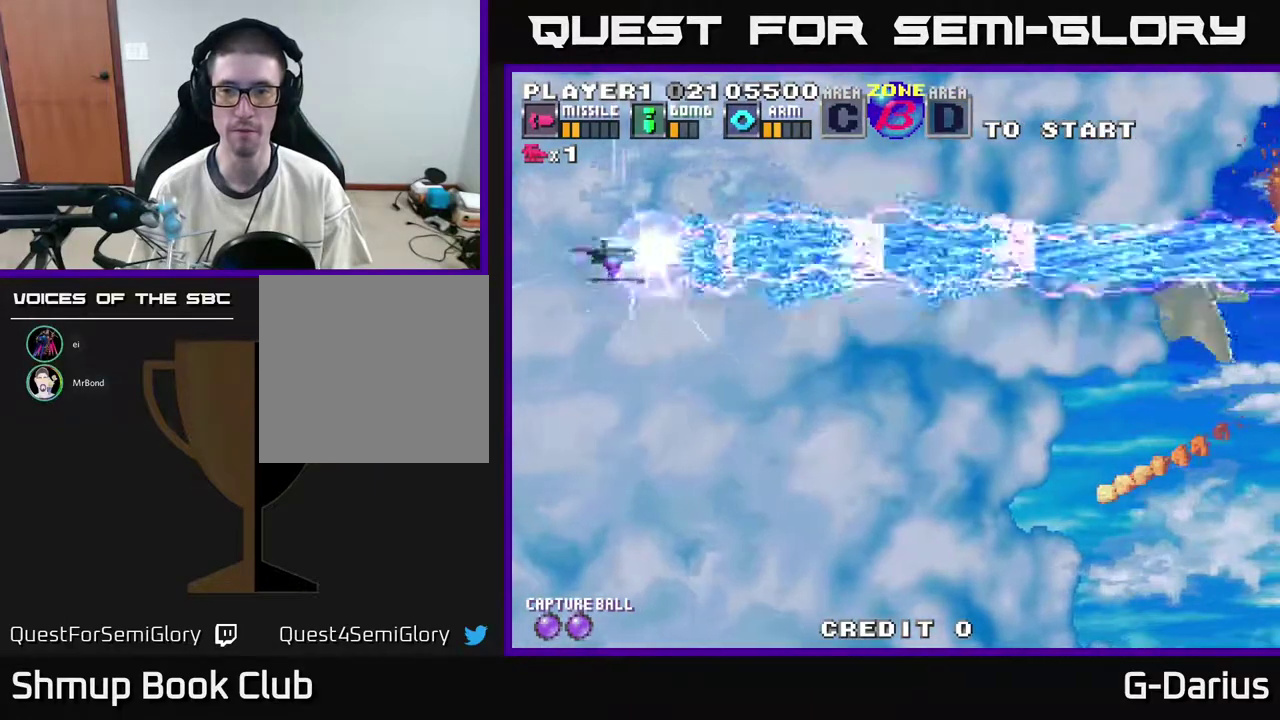
{"dt_ms": 500, "buttons": ["A", "DPAD_UP"], "right_stick": "center", "events": [[383, "DPAD_DOWN", "up"], [417, "DPAD_UP", "down"]]}
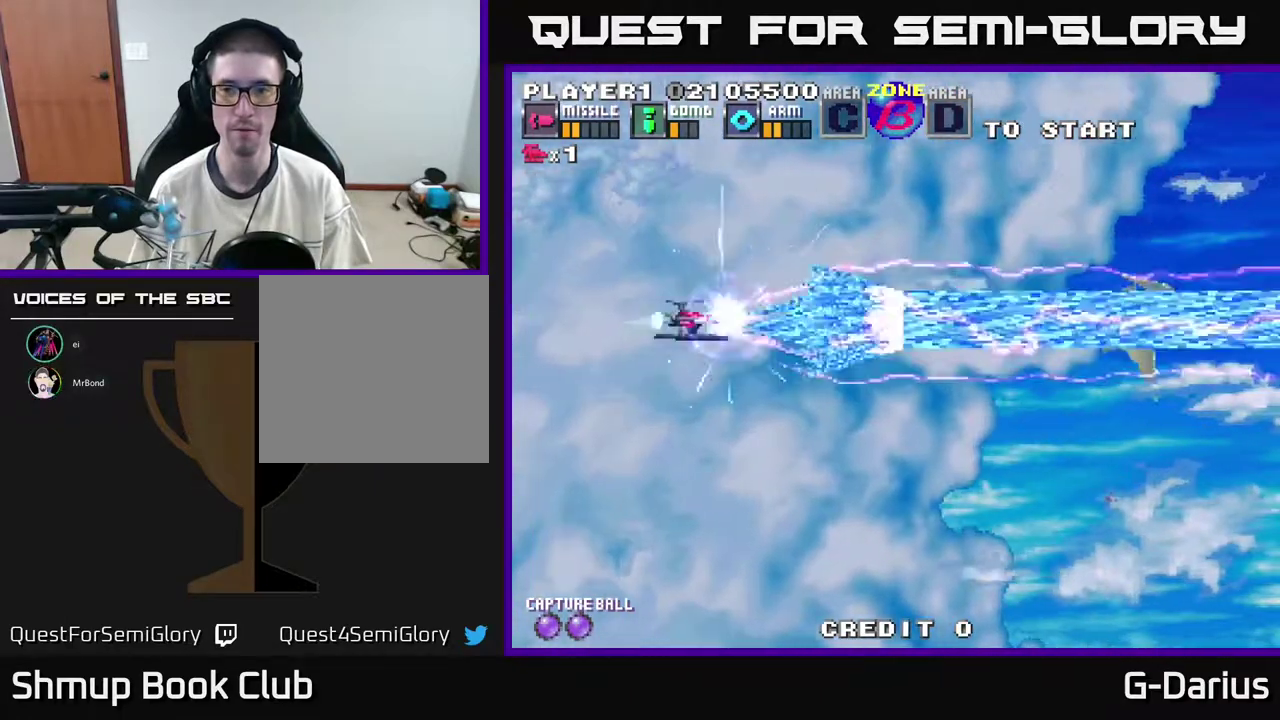
{"dt_ms": 400, "buttons": ["A", "DPAD_DOWN"], "right_stick": "center", "events": [[283, "DPAD_UP", "up"], [317, "DPAD_DOWN", "down"]]}
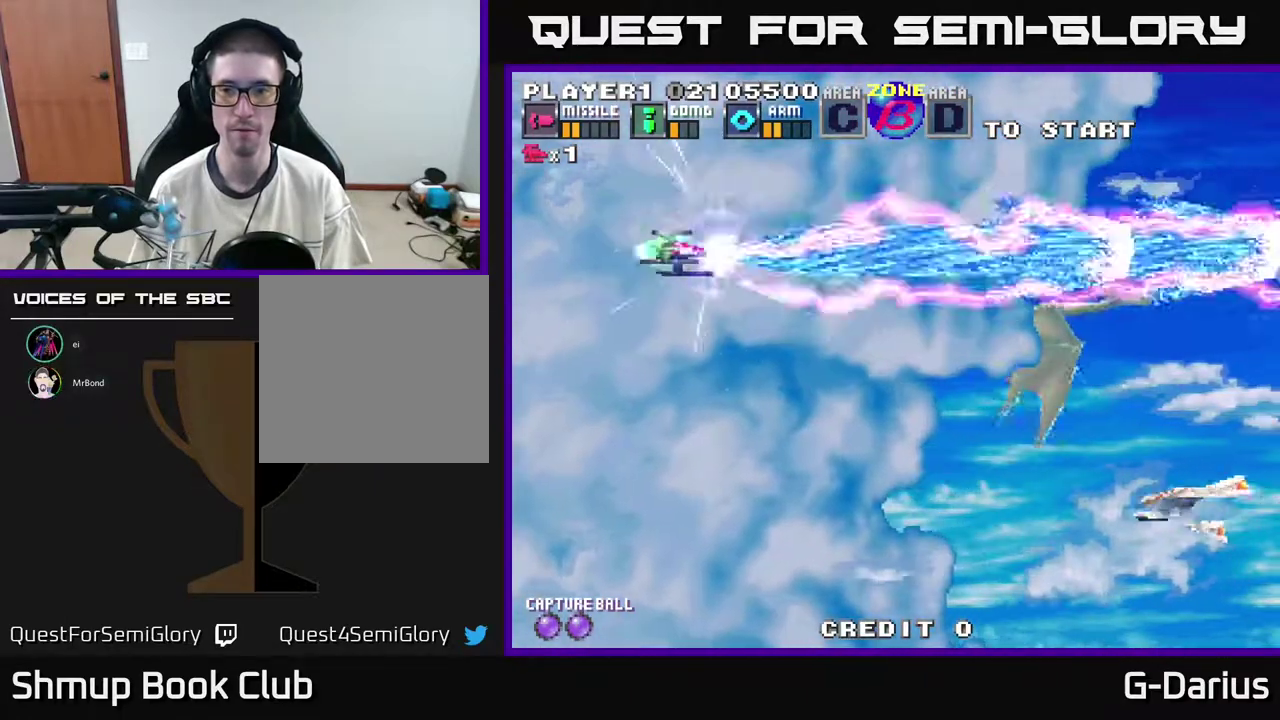
{"dt_ms": 600, "buttons": ["A", "DPAD_DOWN"], "right_stick": "center", "events": []}